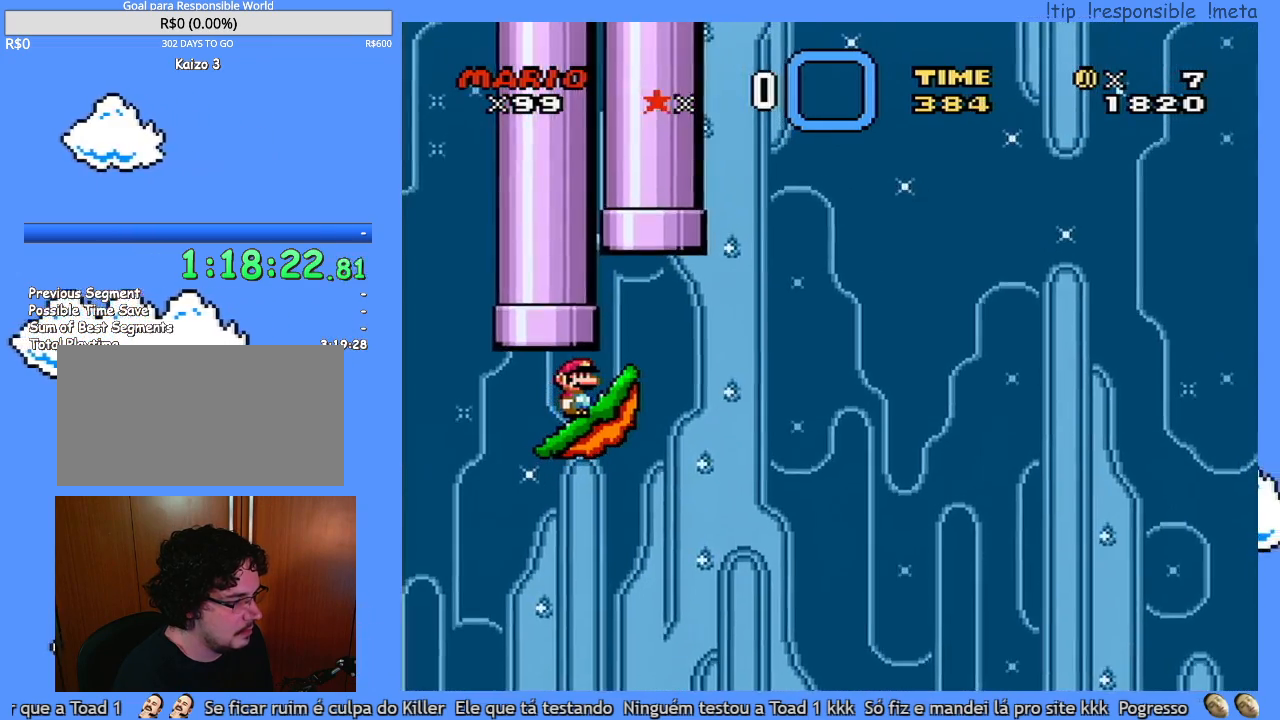
Gameplay with a controller (Nintendo layout); each line is a JSON object with the inputs held at the frame after it (dt_ms = milliseconds from this image to that frame). "events" lists button and stick changes between this image and that frame as [ms after this image, input, new state], when the widget could be followed in between. Not read: A B L3 R3 X.
{"dt_ms": 500, "buttons": ["Y"], "events": []}
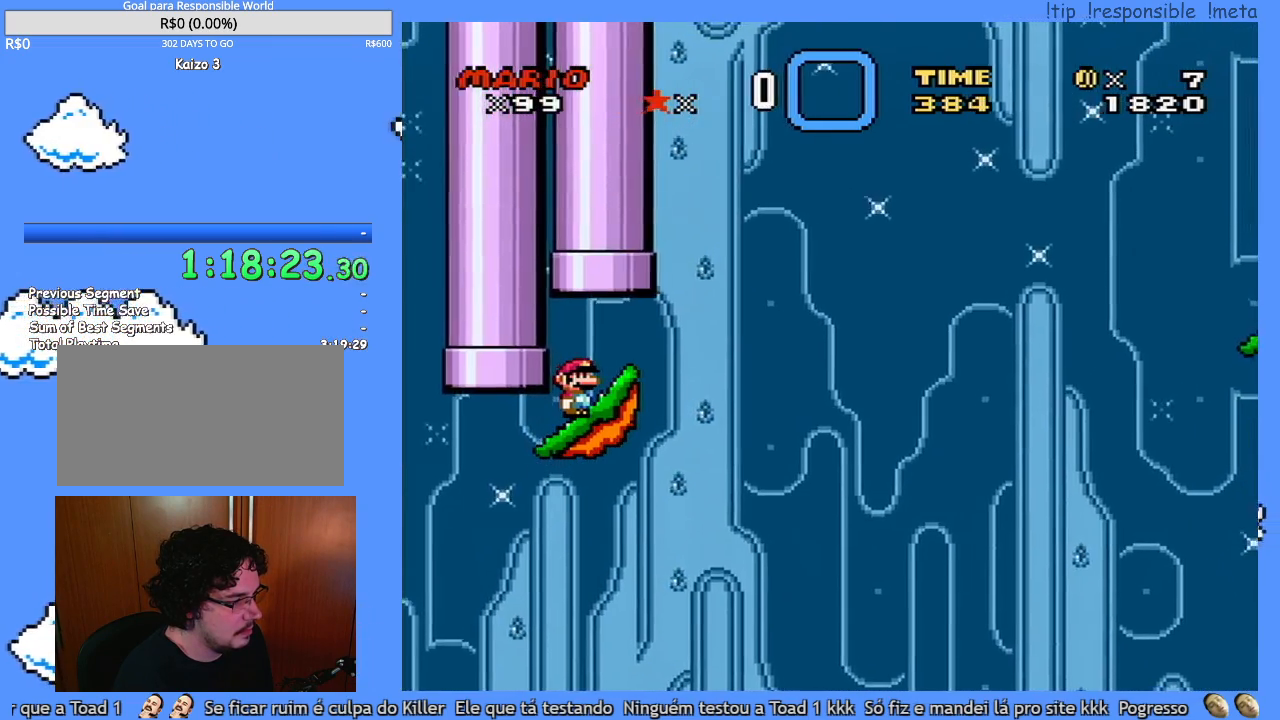
{"dt_ms": 500, "buttons": ["Y"], "events": []}
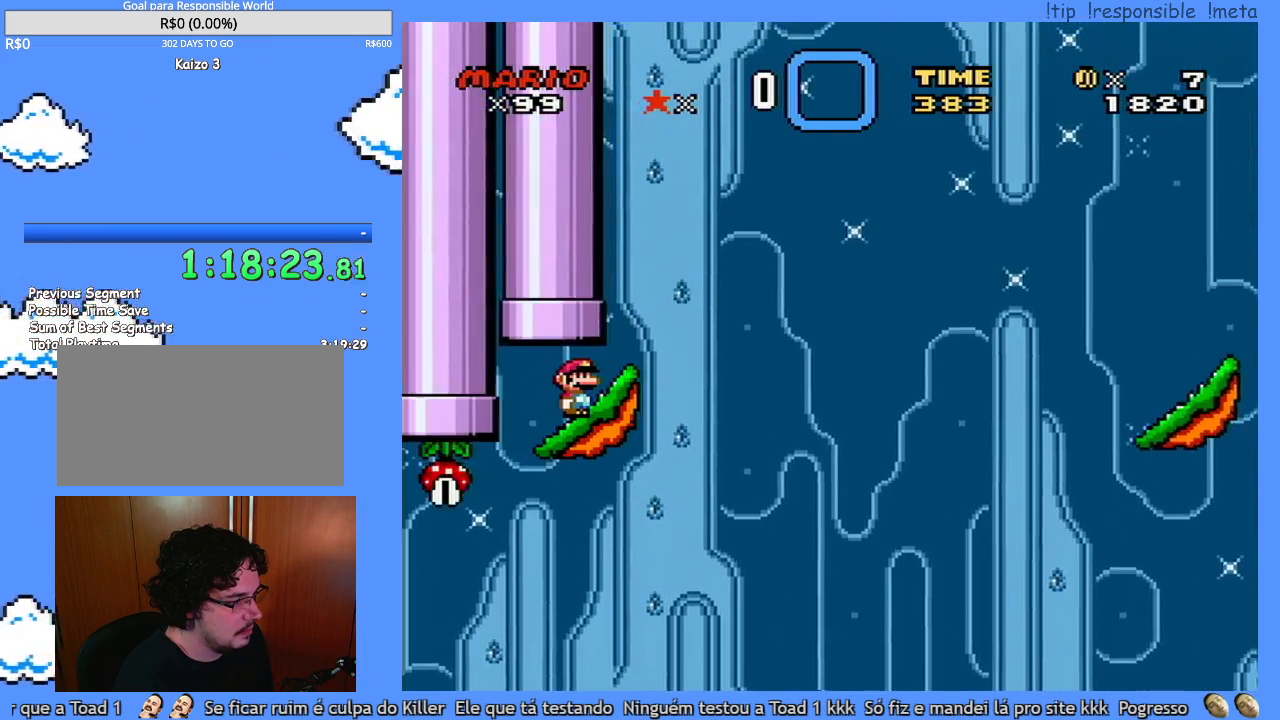
{"dt_ms": 1000, "buttons": ["Y", "DPAD_RIGHT"], "events": [[67, "DPAD_RIGHT", "down"]]}
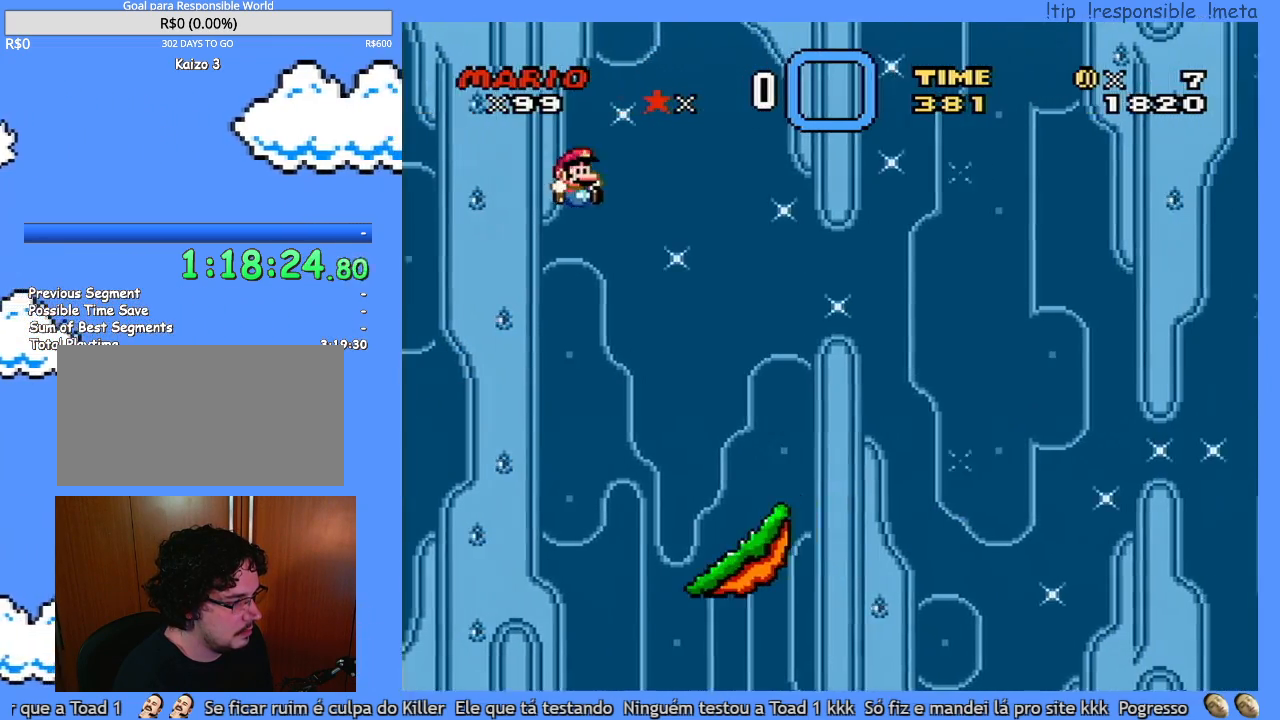
{"dt_ms": 500, "buttons": ["Y", "DPAD_RIGHT"], "events": [[167, "DPAD_LEFT", "down"], [167, "DPAD_RIGHT", "up"], [317, "DPAD_LEFT", "up"], [383, "DPAD_RIGHT", "down"]]}
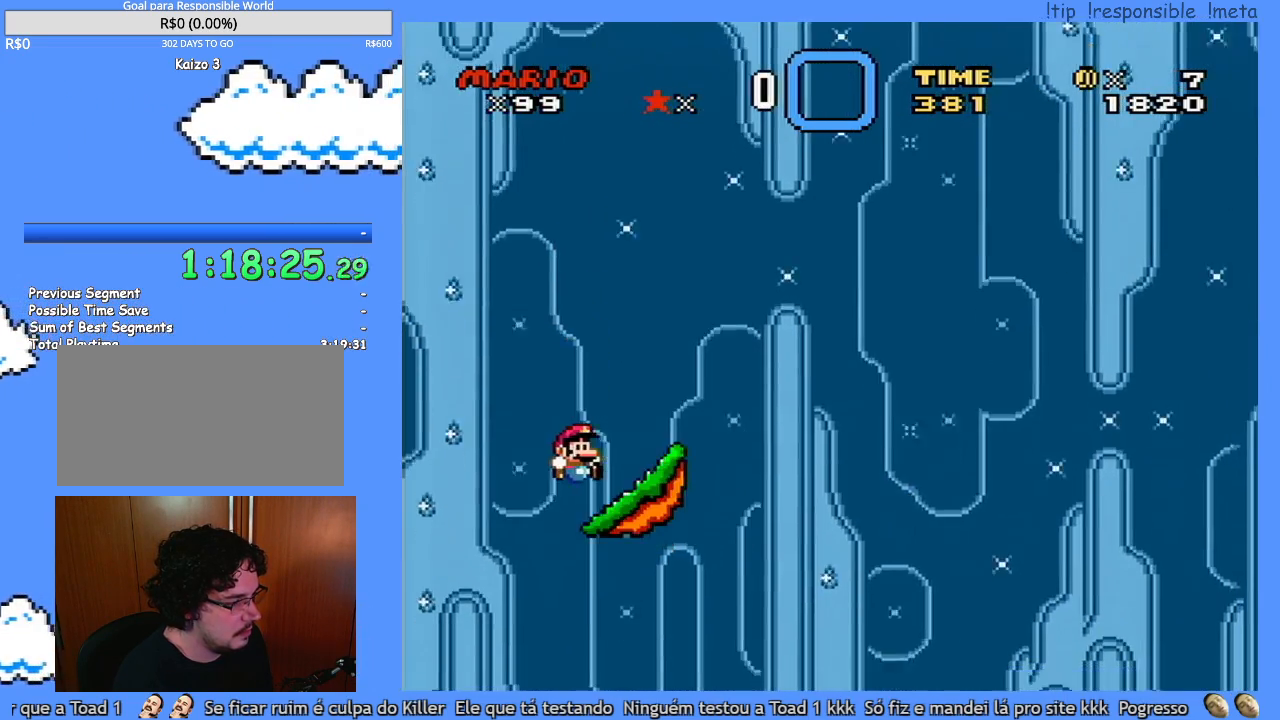
{"dt_ms": 500, "buttons": ["Y"], "events": [[133, "DPAD_RIGHT", "up"], [200, "DPAD_LEFT", "down"], [383, "DPAD_LEFT", "up"]]}
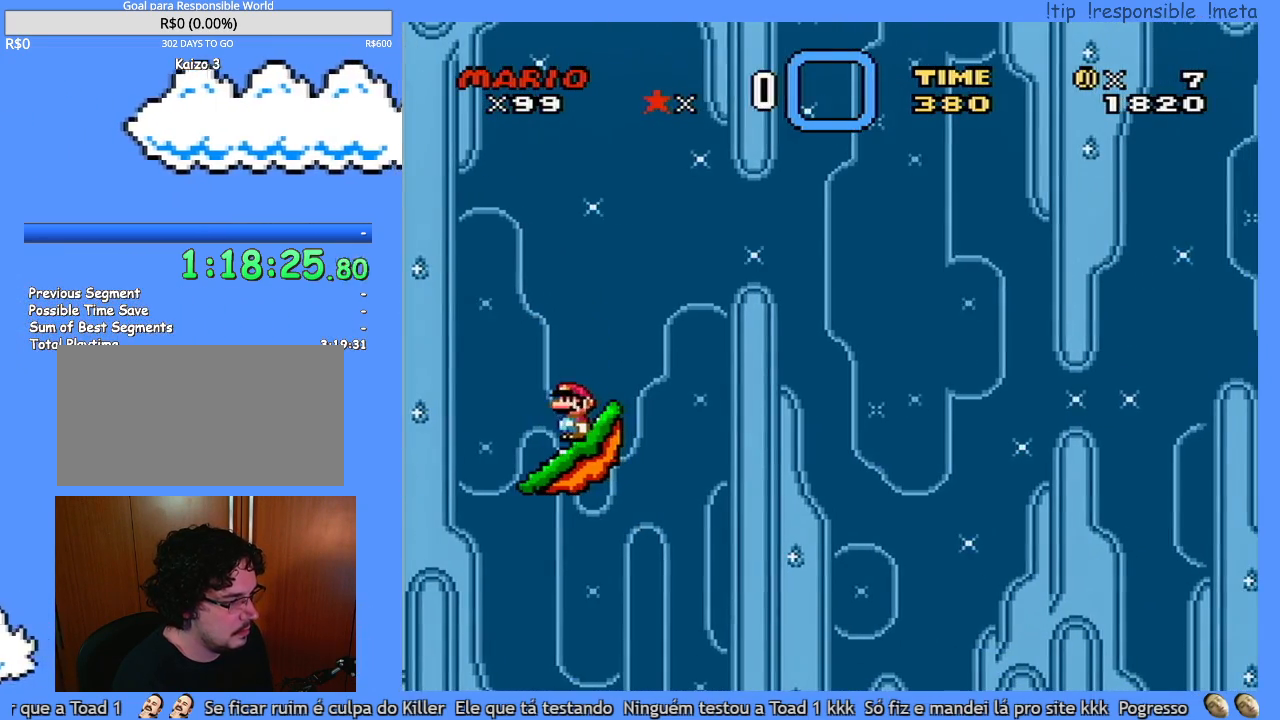
{"dt_ms": 500, "buttons": ["Y"], "events": [[217, "DPAD_RIGHT", "down"], [317, "DPAD_RIGHT", "up"], [417, "DPAD_LEFT", "down"], [467, "DPAD_LEFT", "up"]]}
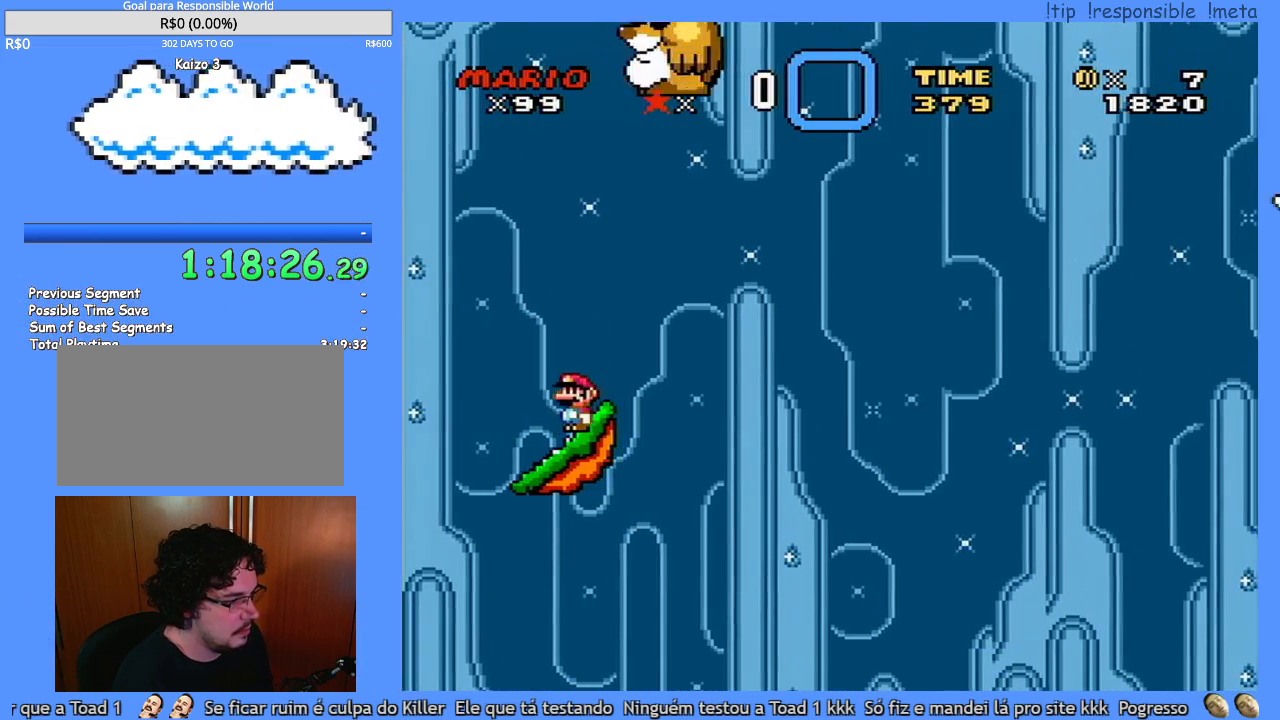
{"dt_ms": 500, "buttons": ["Y", "DPAD_RIGHT"], "events": [[67, "DPAD_LEFT", "down"], [383, "DPAD_LEFT", "up"], [417, "DPAD_RIGHT", "down"]]}
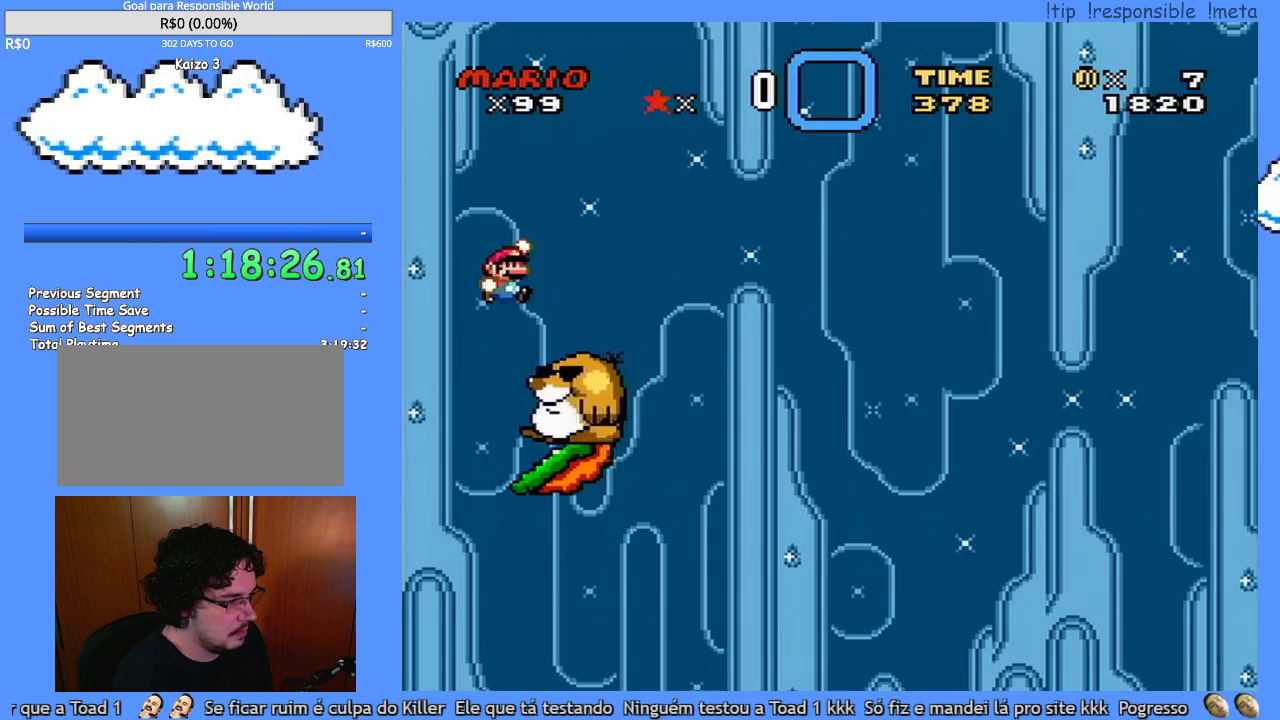
{"dt_ms": 500, "buttons": ["Y"], "events": [[167, "DPAD_RIGHT", "up"], [350, "DPAD_LEFT", "down"], [500, "DPAD_LEFT", "up"]]}
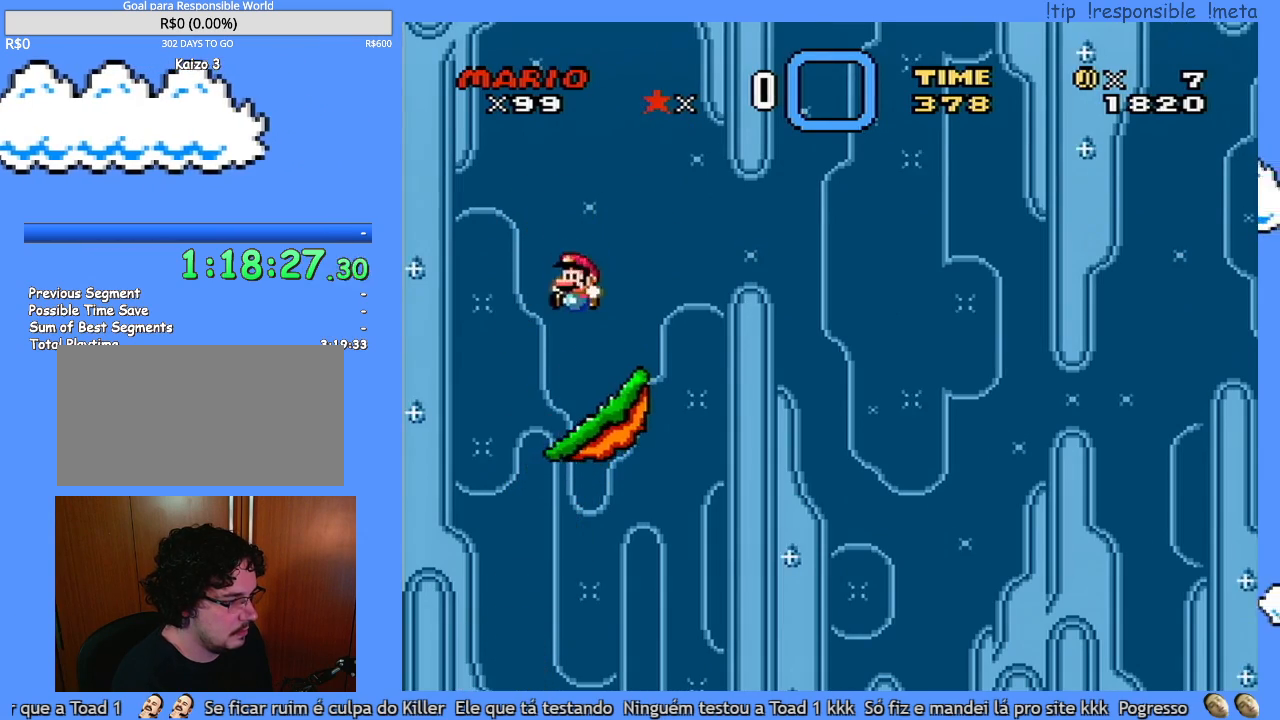
{"dt_ms": 500, "buttons": ["L1"], "events": [[33, "DPAD_RIGHT", "down"], [167, "DPAD_RIGHT", "up"], [200, "Y", "up"], [283, "L1", "down"]]}
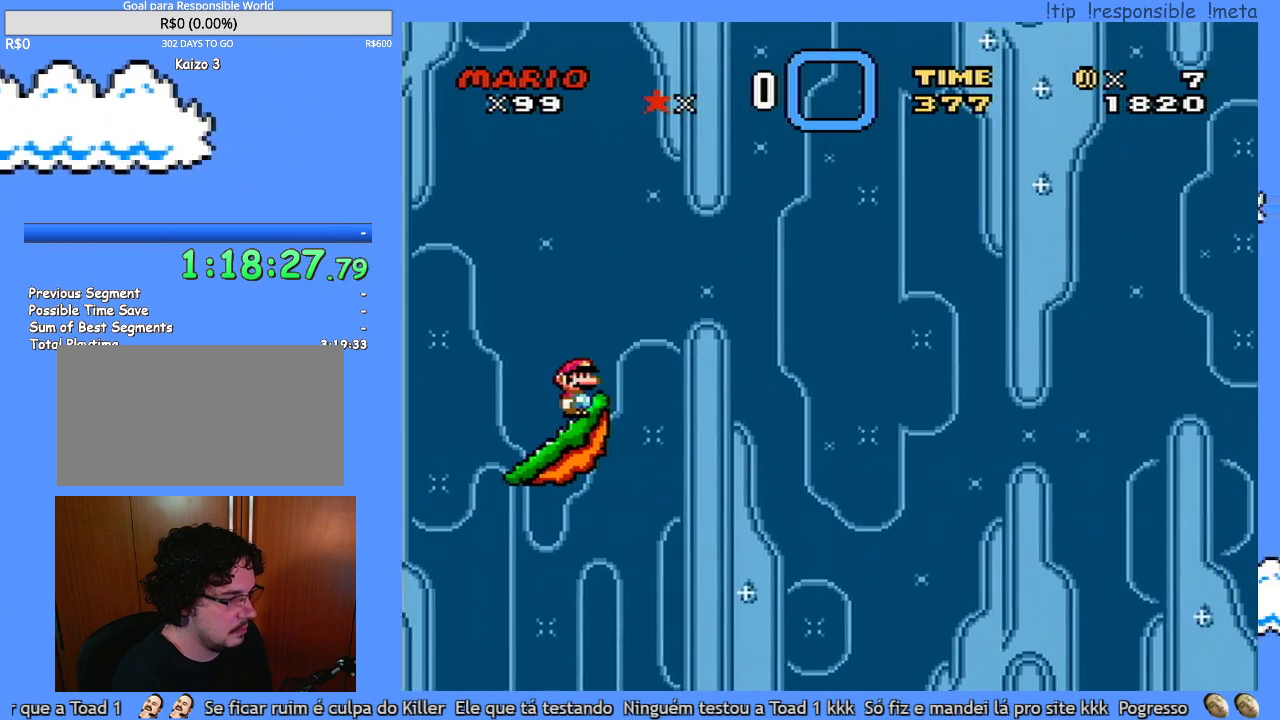
{"dt_ms": 500, "buttons": ["L1", "DPAD_LEFT"], "events": [[17, "DPAD_LEFT", "down"], [250, "DPAD_LEFT", "up"], [317, "DPAD_LEFT", "down"]]}
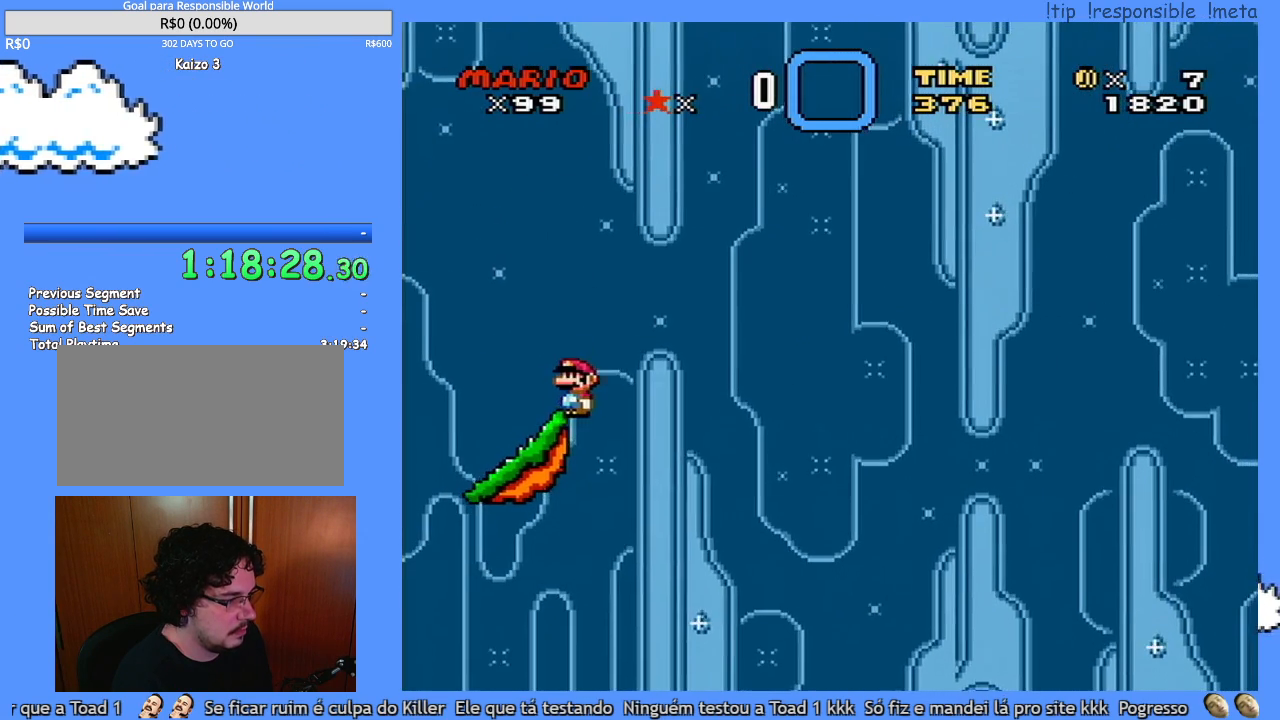
{"dt_ms": 500, "buttons": [], "events": [[150, "DPAD_LEFT", "up"], [283, "DPAD_DOWN", "down"], [350, "DPAD_DOWN", "up"], [350, "DPAD_RIGHT", "down"], [350, "L1", "up"], [383, "DPAD_RIGHT", "up"]]}
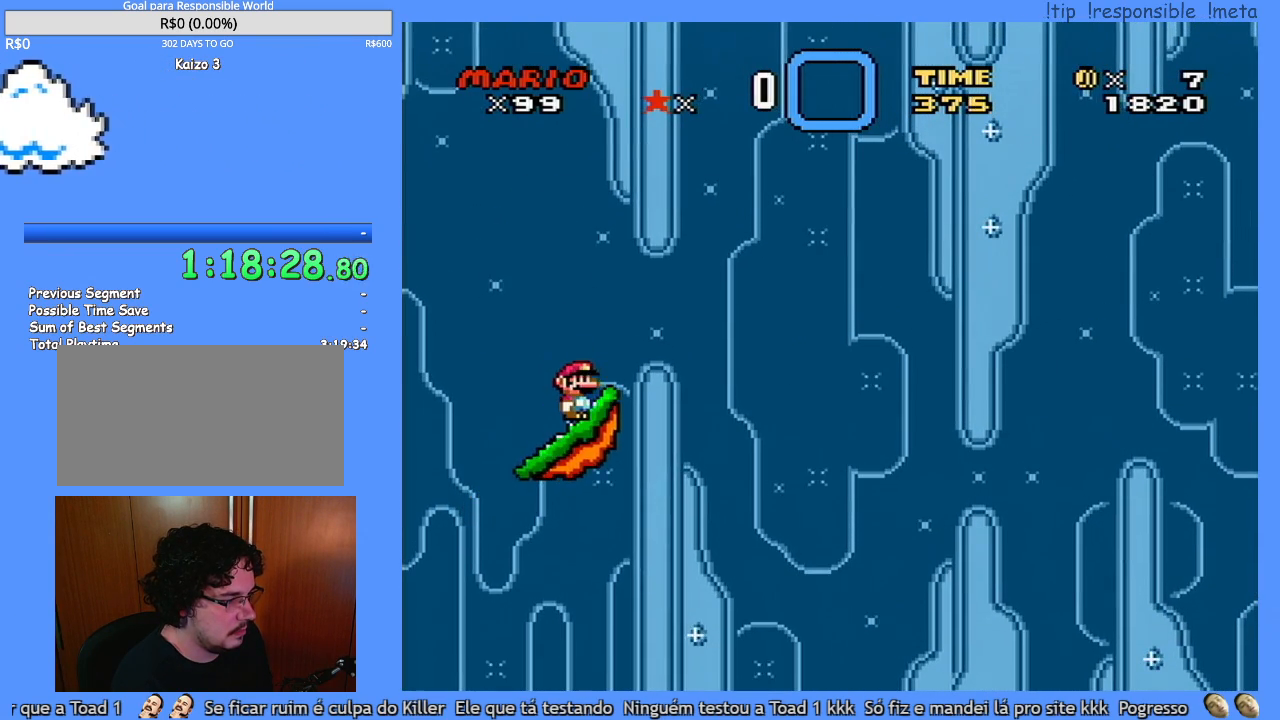
{"dt_ms": 500, "buttons": ["L1"], "events": [[33, "L1", "down"]]}
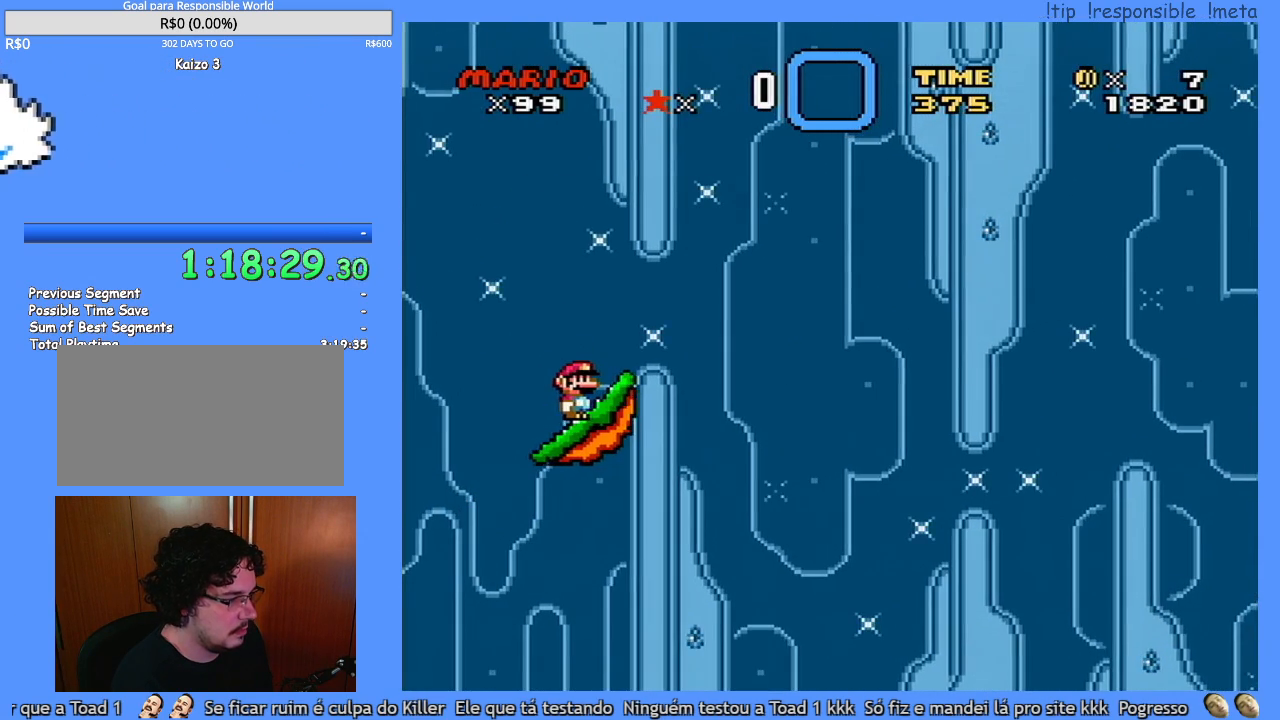
{"dt_ms": 500, "buttons": ["L1"], "events": []}
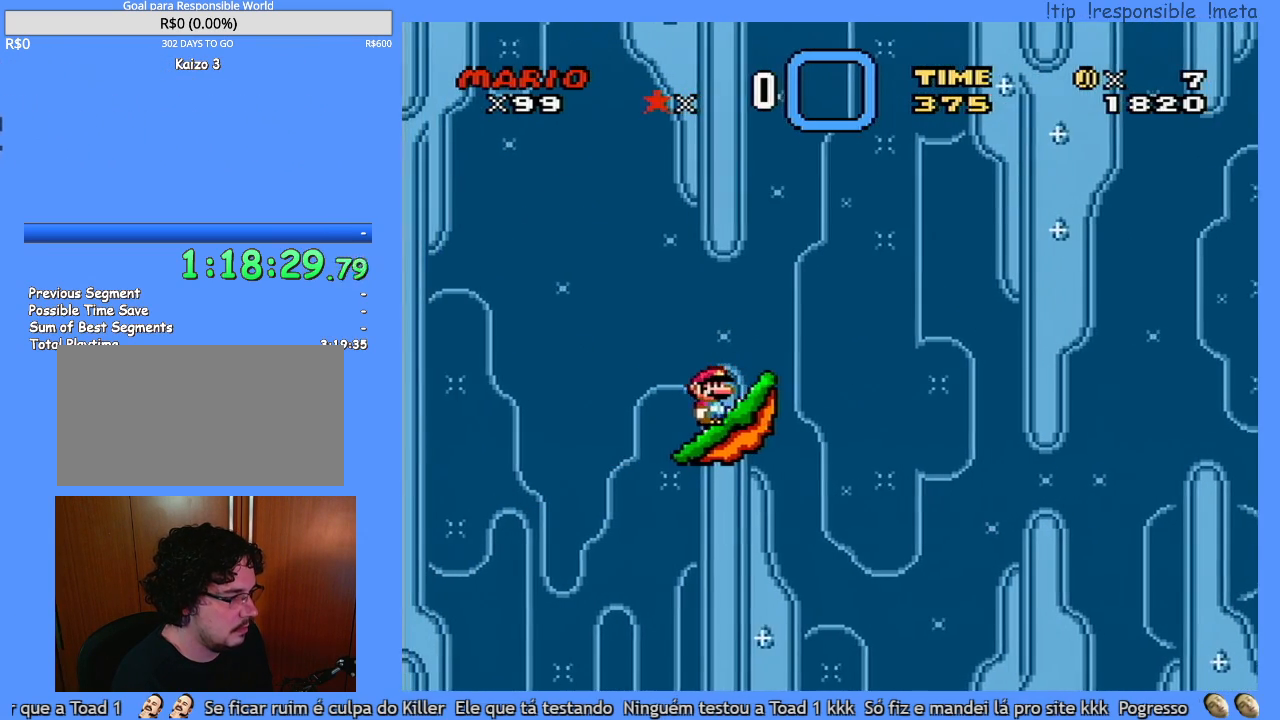
{"dt_ms": 500, "buttons": ["L1"], "events": []}
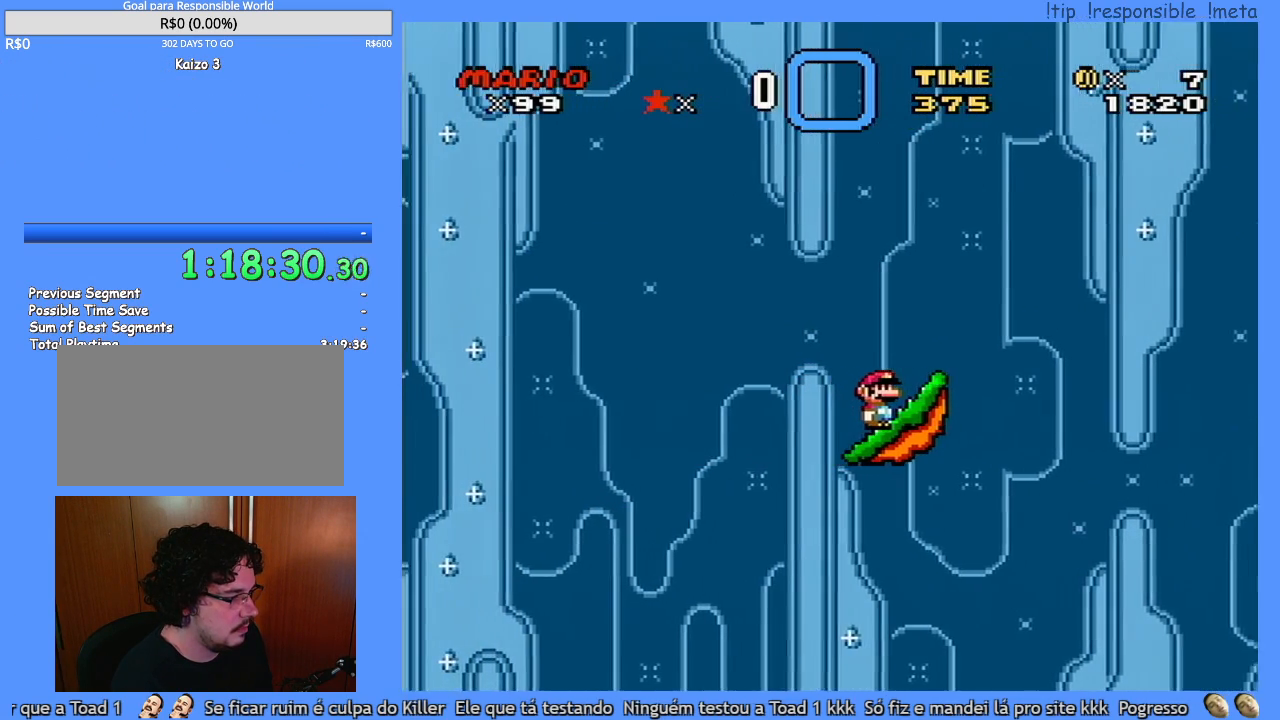
{"dt_ms": 500, "buttons": ["Y", "DPAD_RIGHT"], "events": [[183, "L1", "up"], [233, "Y", "down"], [383, "DPAD_RIGHT", "down"]]}
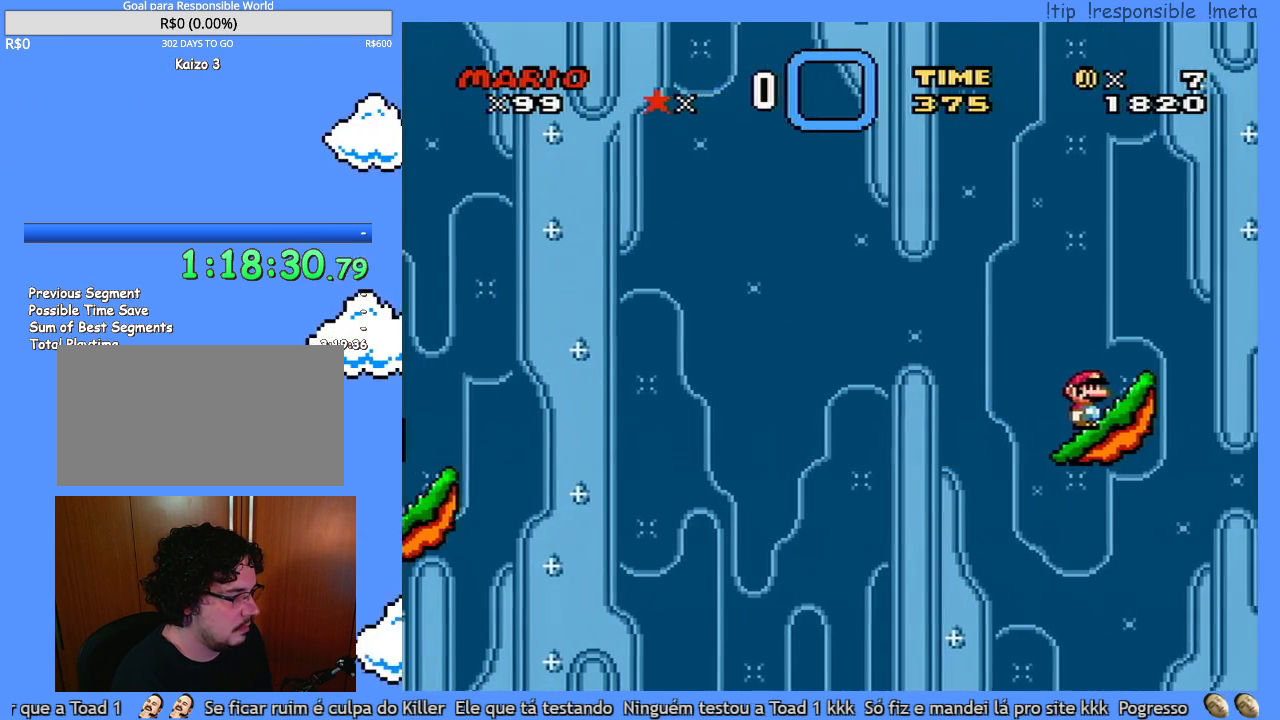
{"dt_ms": 500, "buttons": ["Y", "DPAD_RIGHT"], "events": []}
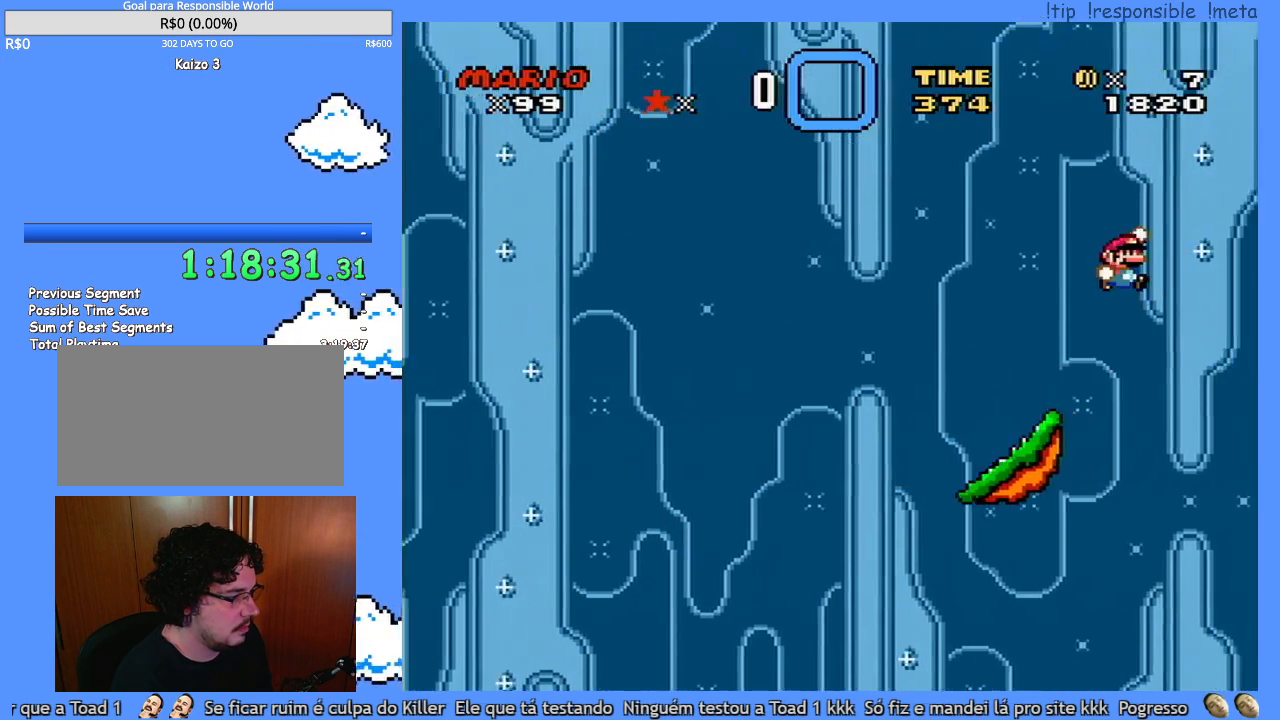
{"dt_ms": 500, "buttons": ["Y", "DPAD_RIGHT"], "events": []}
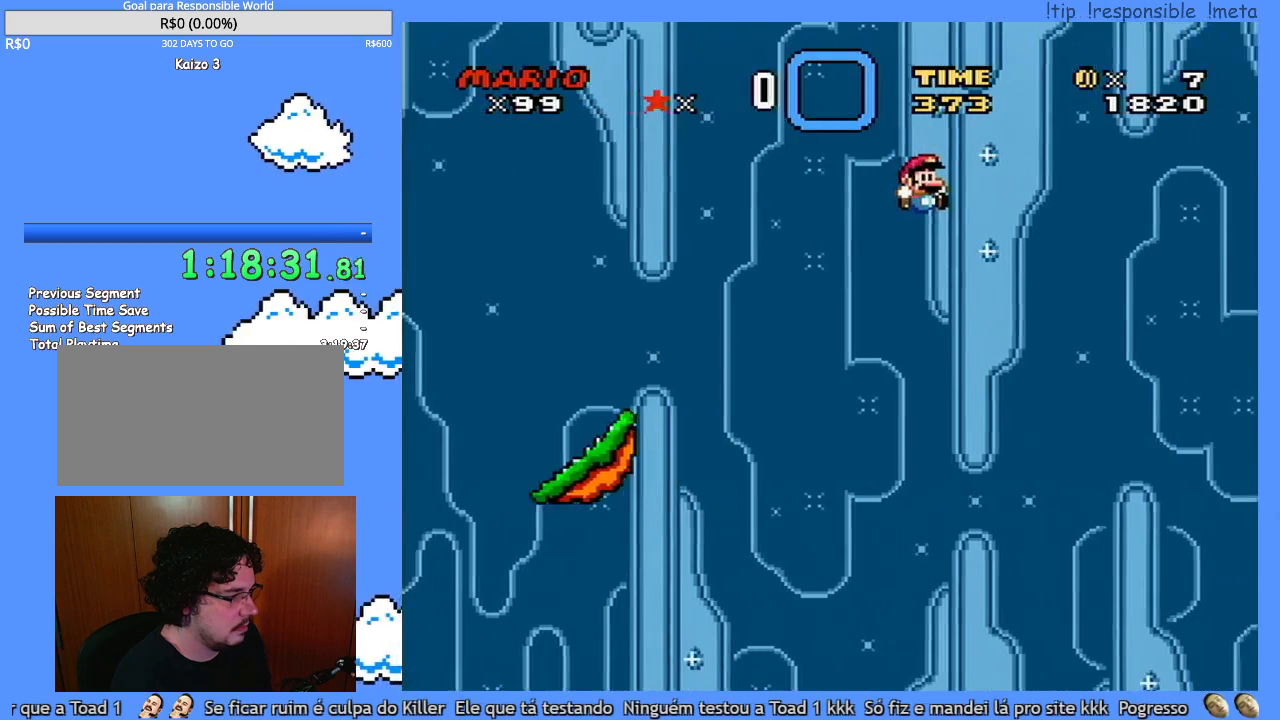
{"dt_ms": 500, "buttons": ["Y", "DPAD_RIGHT"], "events": []}
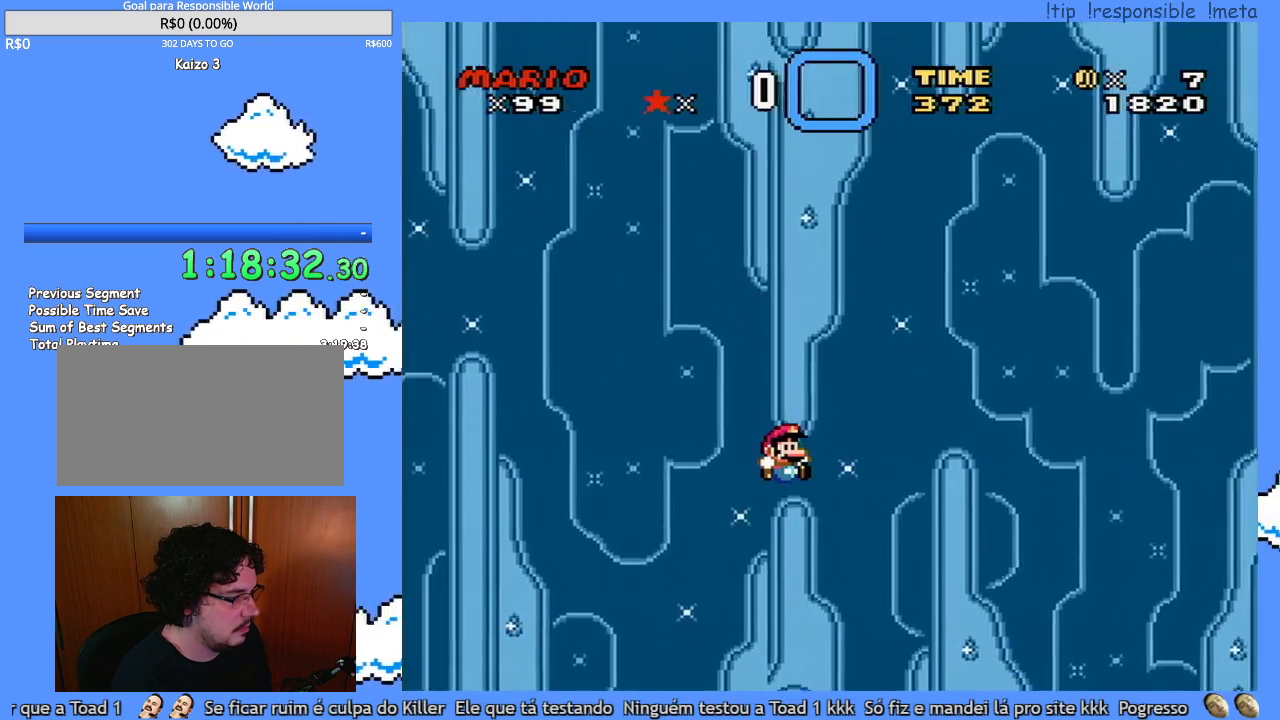
{"dt_ms": 500, "buttons": ["Y", "DPAD_RIGHT"], "events": []}
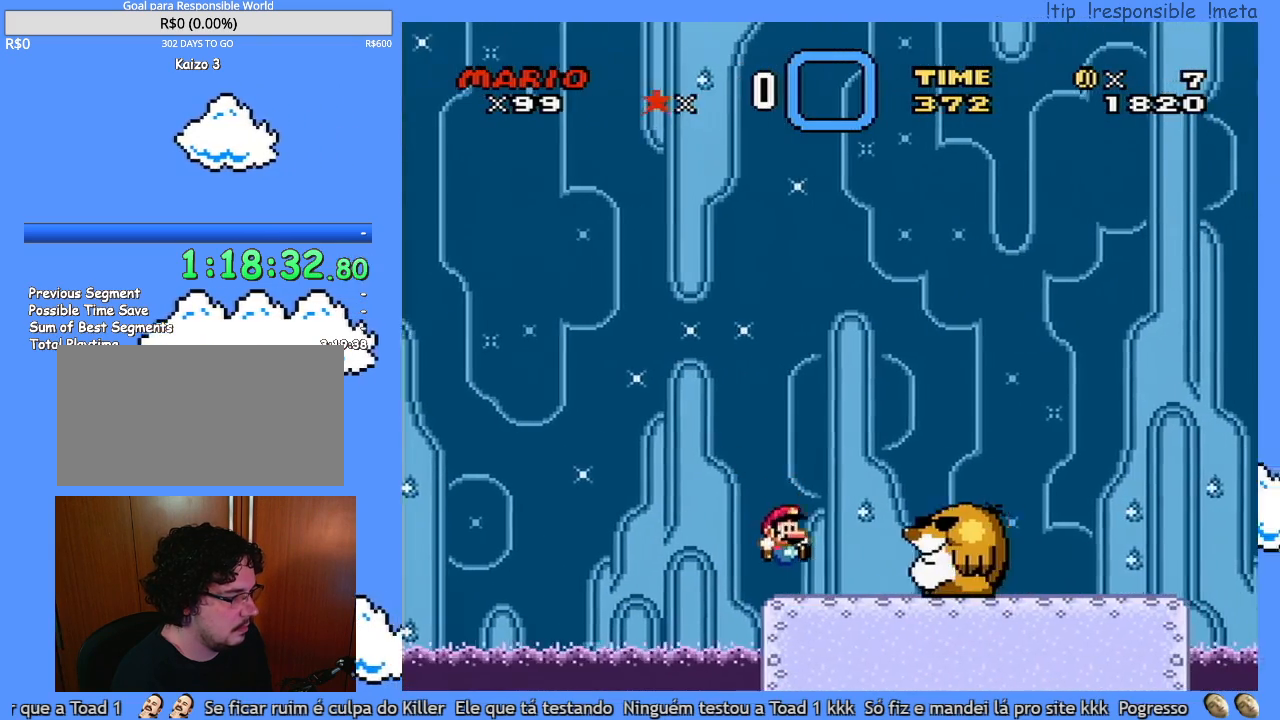
{"dt_ms": 500, "buttons": ["Y", "DPAD_RIGHT"], "events": [[33, "DPAD_LEFT", "down"], [33, "DPAD_RIGHT", "up"], [133, "DPAD_LEFT", "up"], [167, "DPAD_RIGHT", "down"]]}
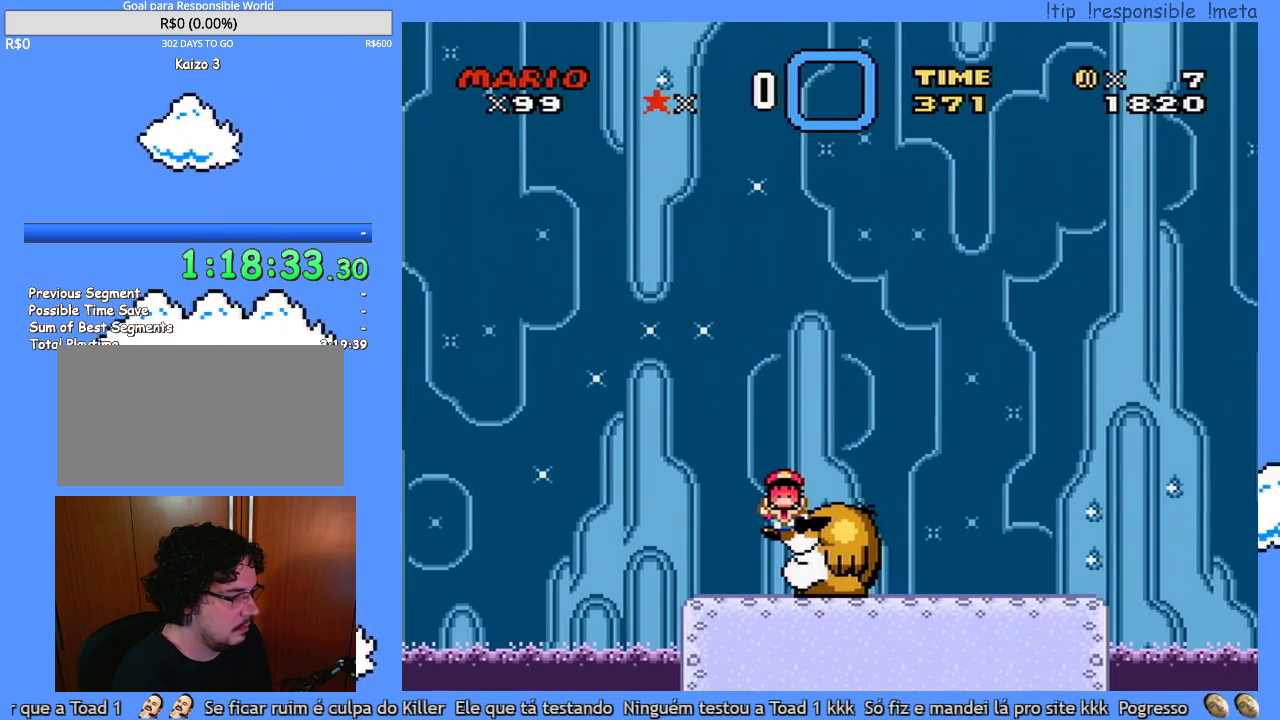
{"dt_ms": 500, "buttons": [], "events": [[100, "DPAD_RIGHT", "up"], [133, "Y", "up"]]}
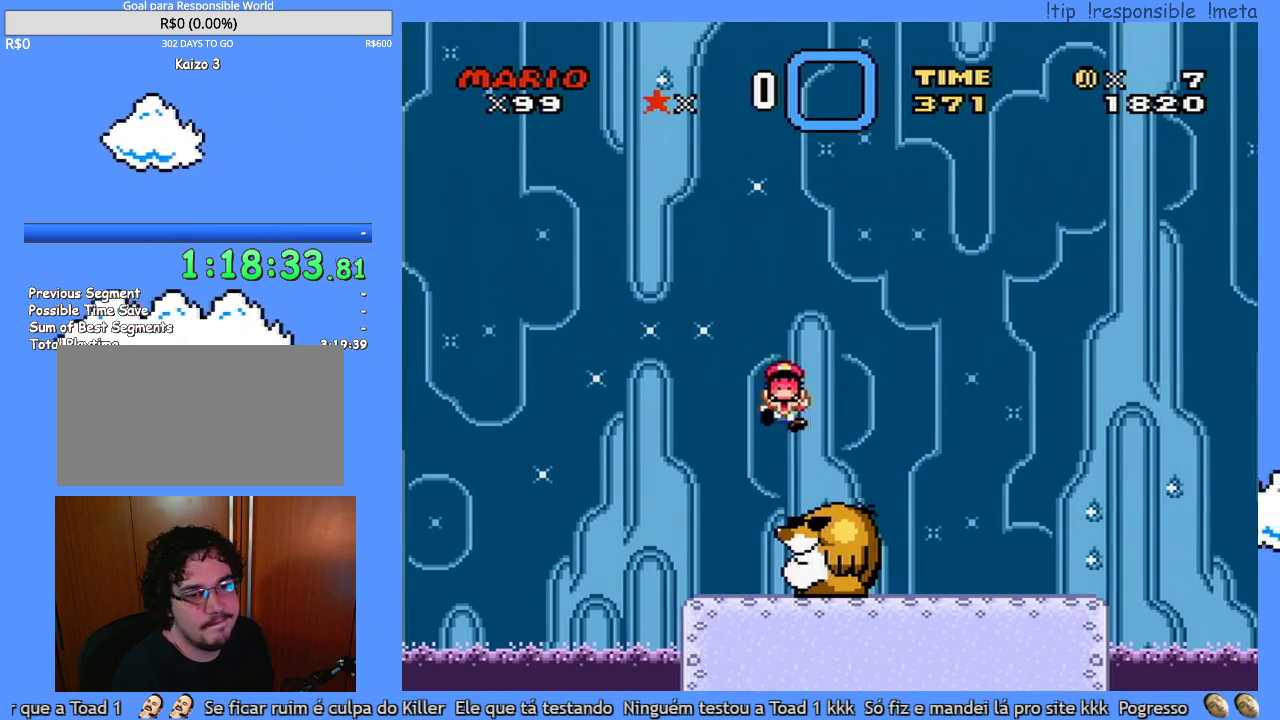
{"dt_ms": 500, "buttons": [], "events": []}
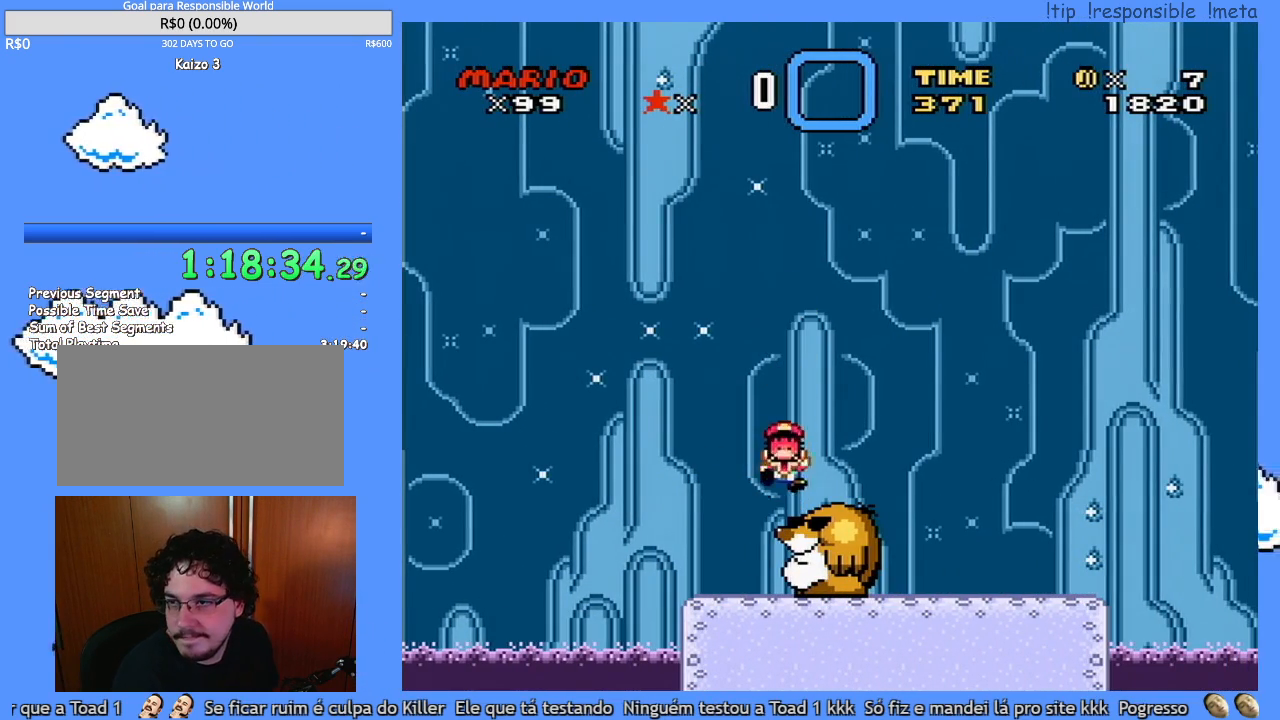
{"dt_ms": 500, "buttons": [], "events": [[233, "L1", "down"], [300, "L1", "up"]]}
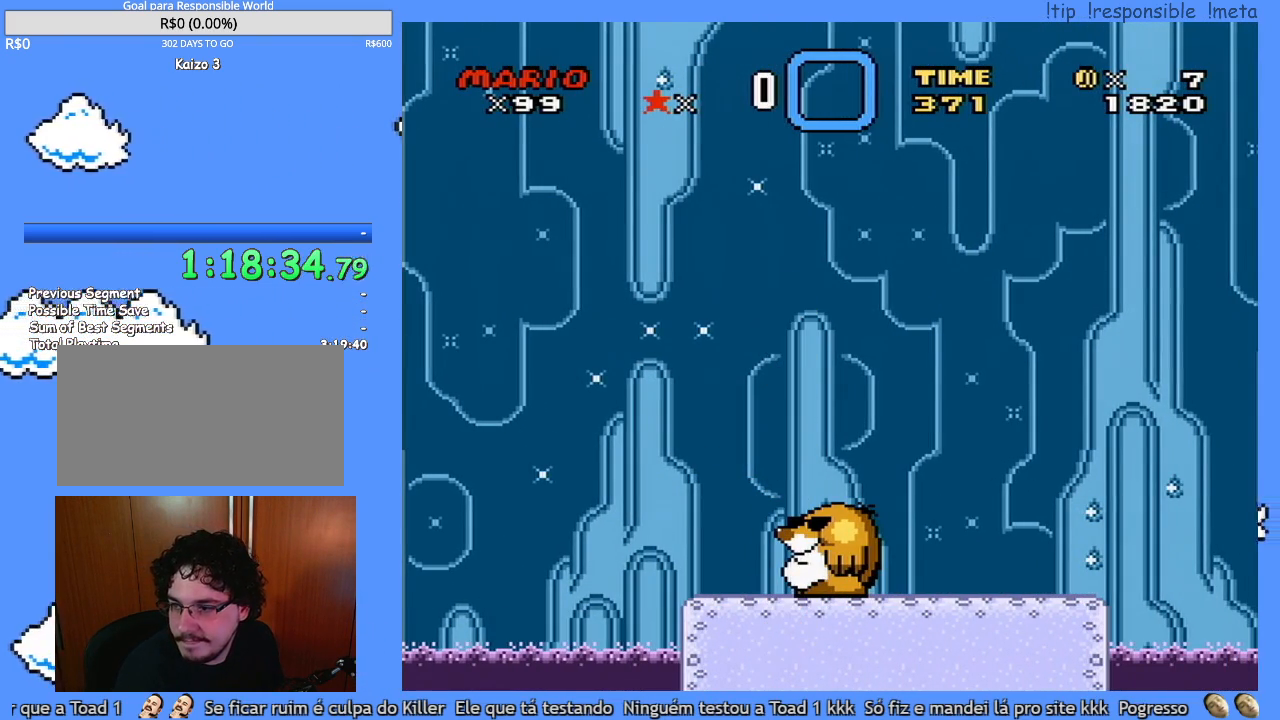
{"dt_ms": 500, "buttons": [], "events": [[300, "L1", "down"], [367, "L1", "up"]]}